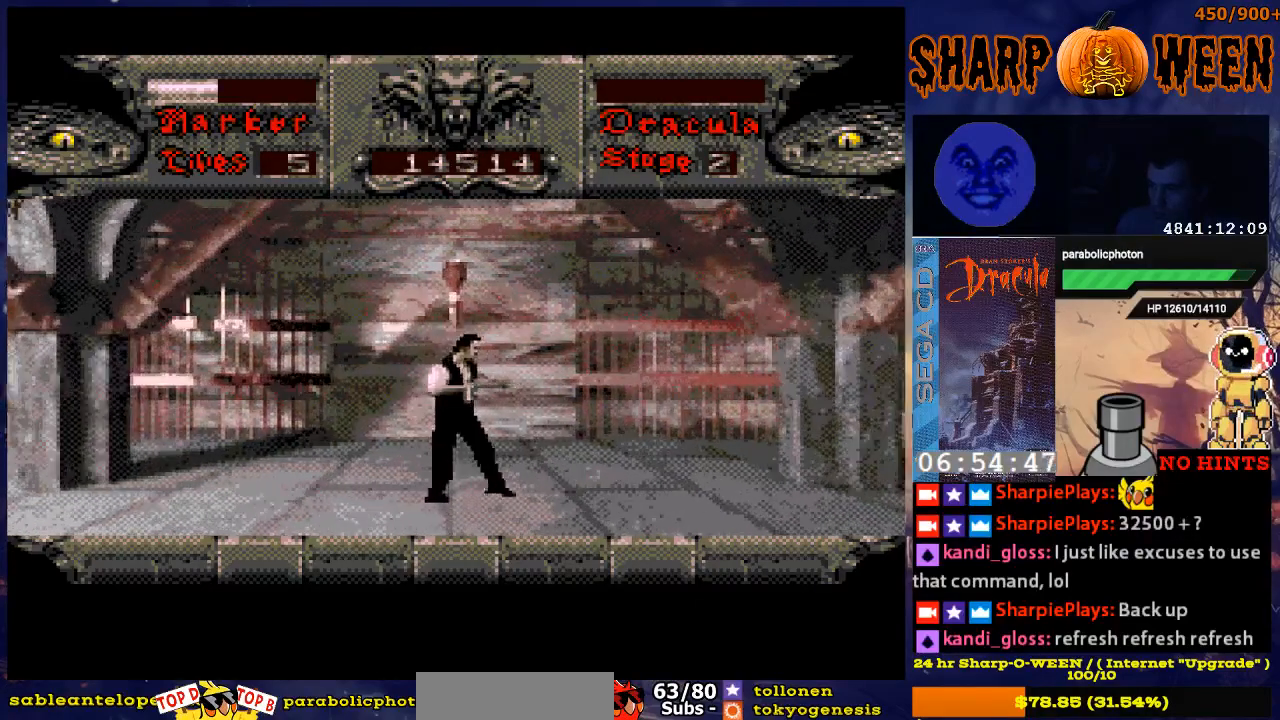
Gameplay with a controller (Xbox layout); each line is a JSON object with the inputs held at the frame after it. "events" lists button and stick changes between this image and that frame as [ms after this image, input, new state], when the widget could be followed in between. Not read: L1 L2 L3 R1 R2 R3.
{"buttons": ["DPAD_RIGHT"], "events": []}
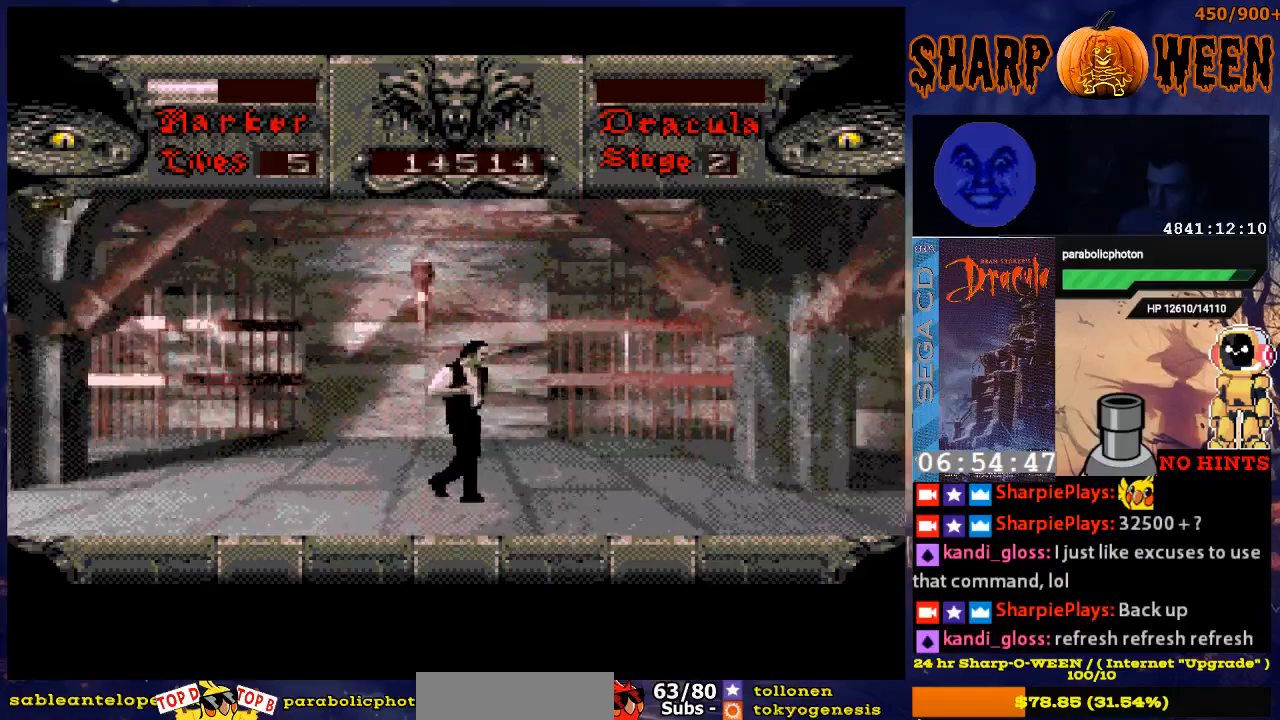
{"buttons": ["DPAD_RIGHT"], "events": []}
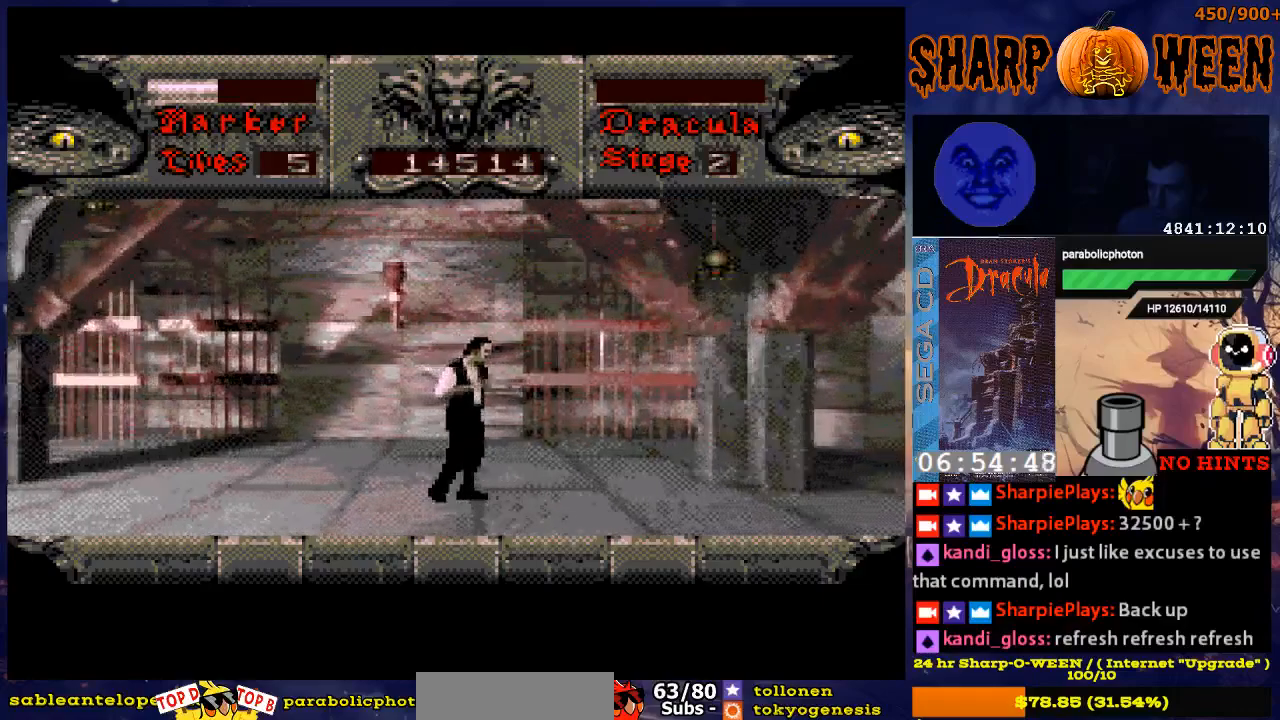
{"buttons": ["DPAD_RIGHT"], "events": []}
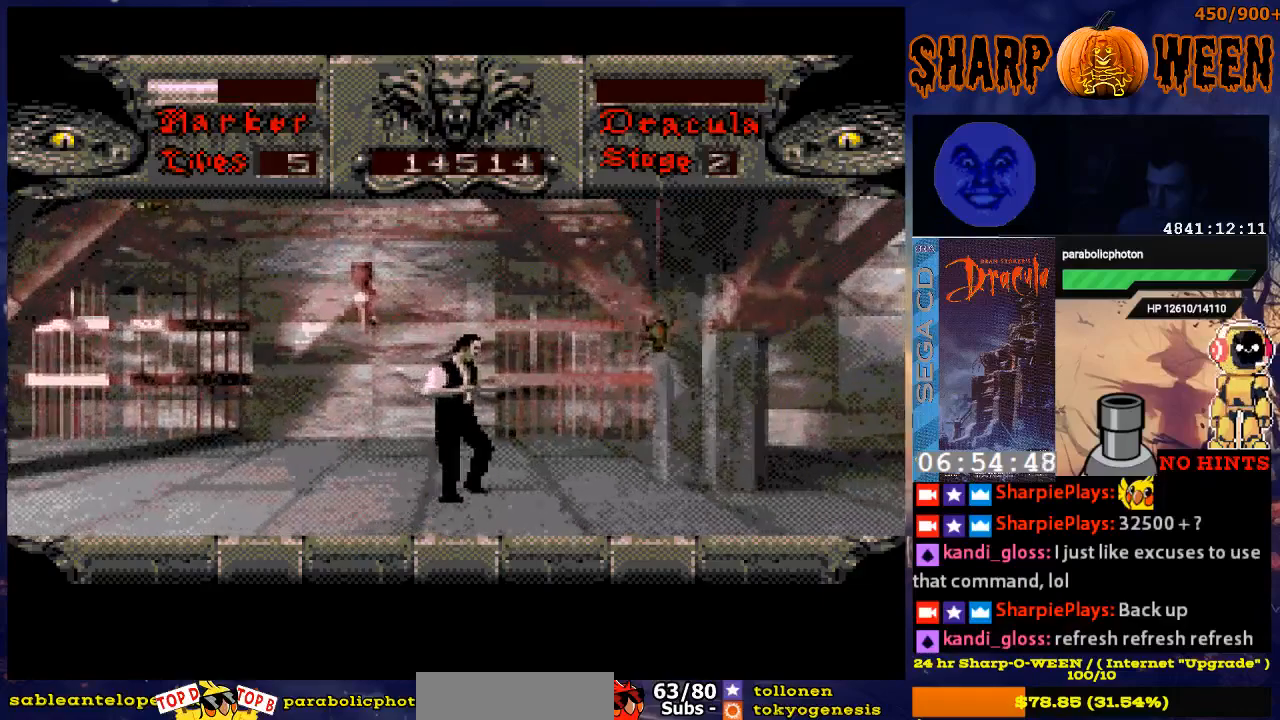
{"buttons": ["DPAD_RIGHT"], "events": []}
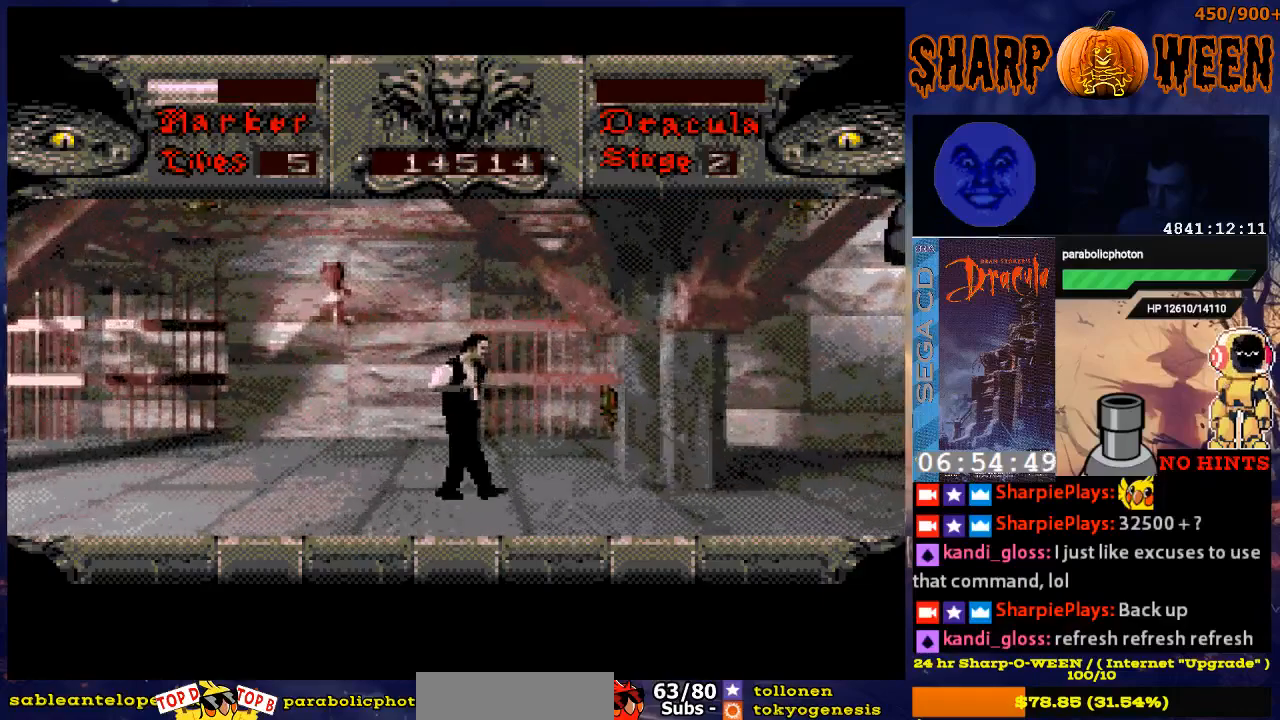
{"buttons": ["C", "DPAD_RIGHT"], "events": [[335, "C", "down"], [385, "C", "up"], [485, "C", "down"]]}
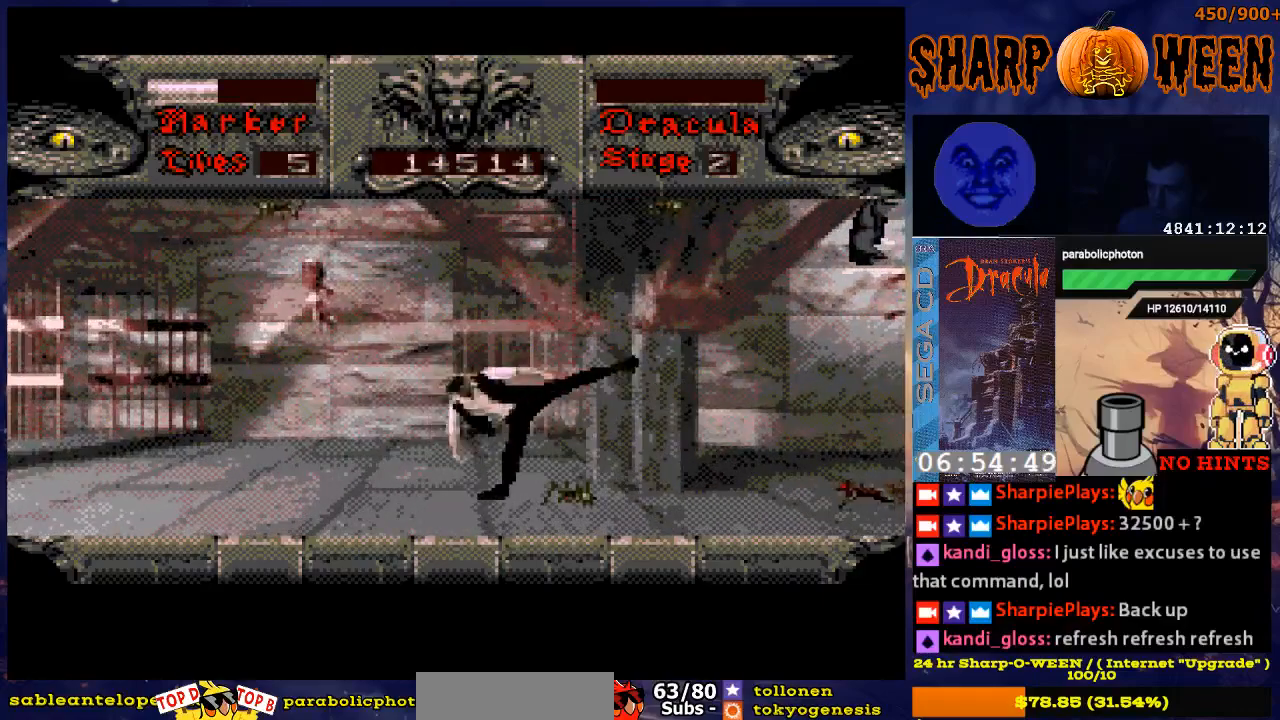
{"buttons": [], "events": [[34, "C", "up"], [285, "C", "down"], [335, "C", "up"], [335, "DPAD_RIGHT", "up"], [435, "C", "down"], [485, "C", "up"]]}
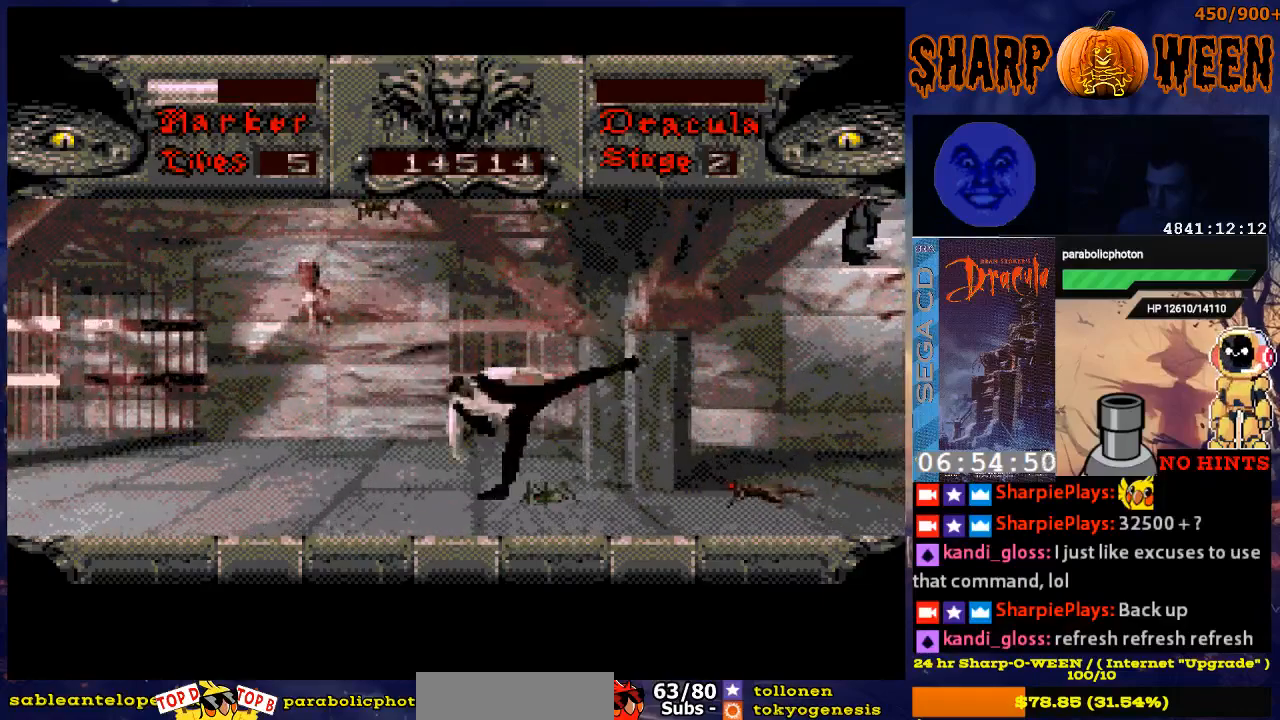
{"buttons": ["C"], "events": [[184, "C", "down"], [284, "C", "up"], [335, "C", "down"], [385, "C", "up"], [485, "C", "down"]]}
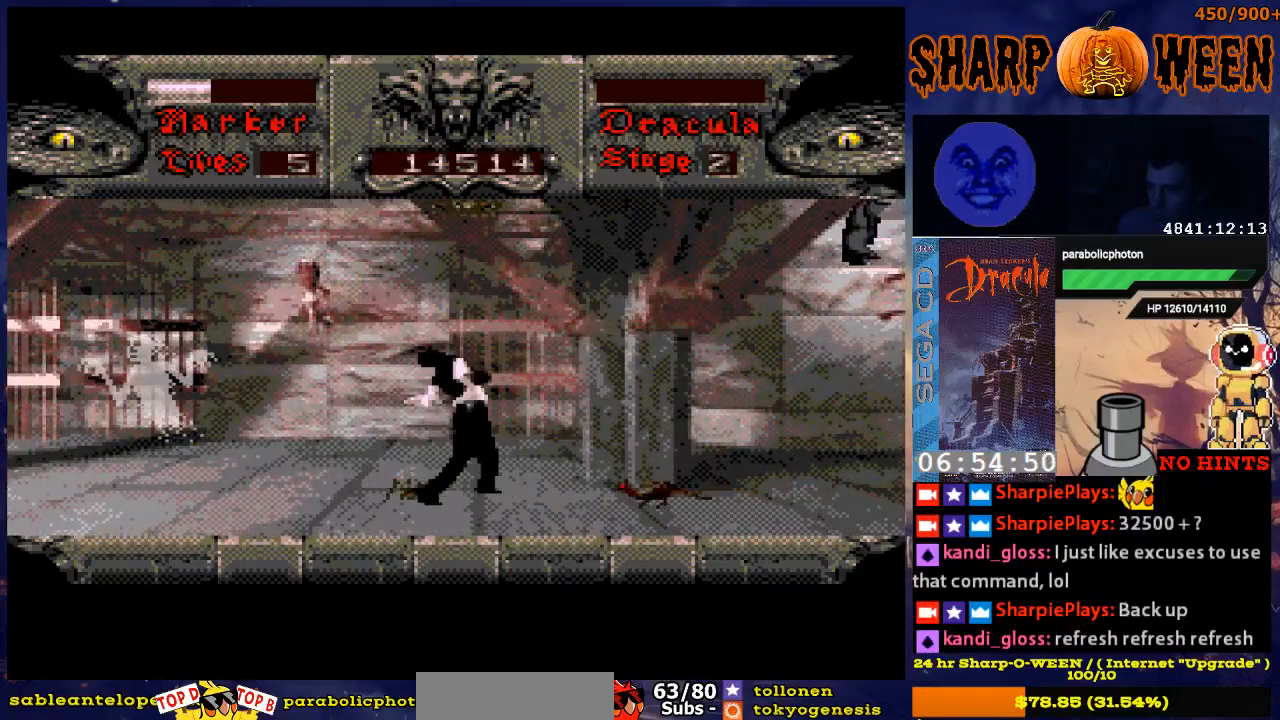
{"buttons": ["DPAD_RIGHT"], "events": [[33, "C", "up"], [84, "C", "down"], [184, "C", "up"], [284, "C", "down"], [284, "DPAD_RIGHT", "down"], [334, "C", "up"], [385, "C", "down"], [435, "C", "up"]]}
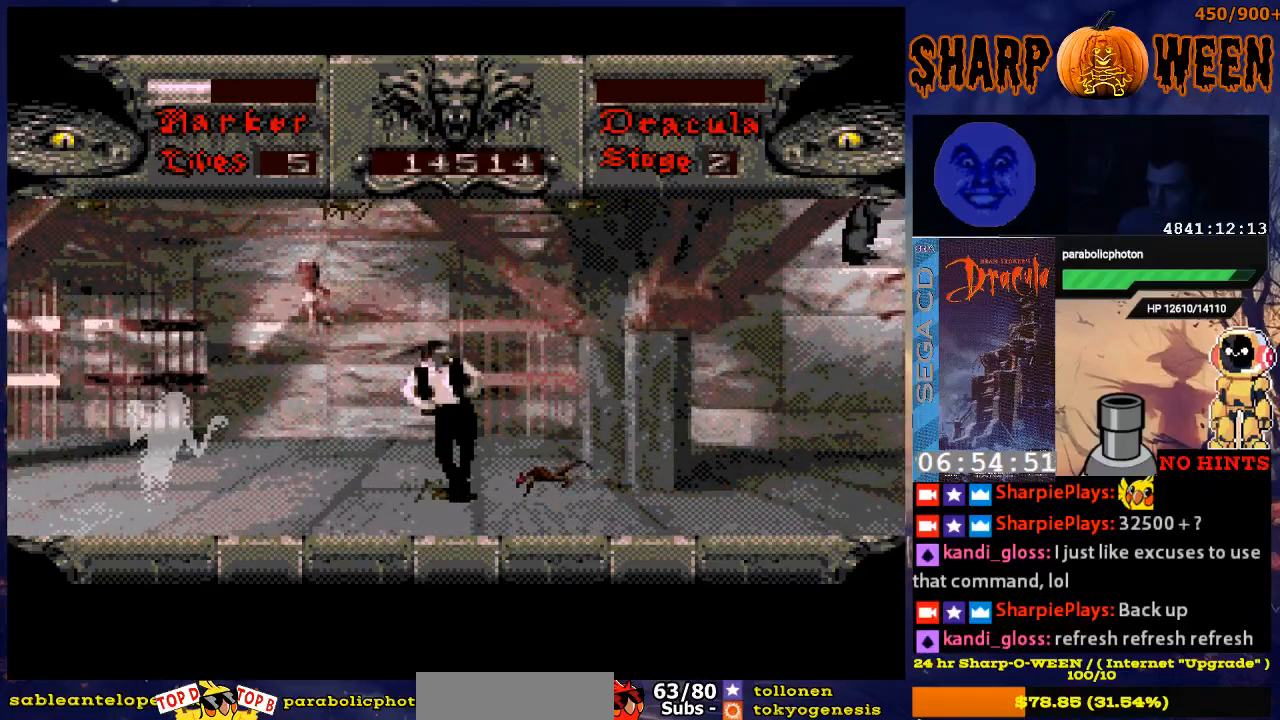
{"buttons": ["C", "DPAD_RIGHT"], "events": [[33, "C", "down"], [83, "C", "up"], [134, "C", "down"], [234, "C", "up"], [284, "C", "down"]]}
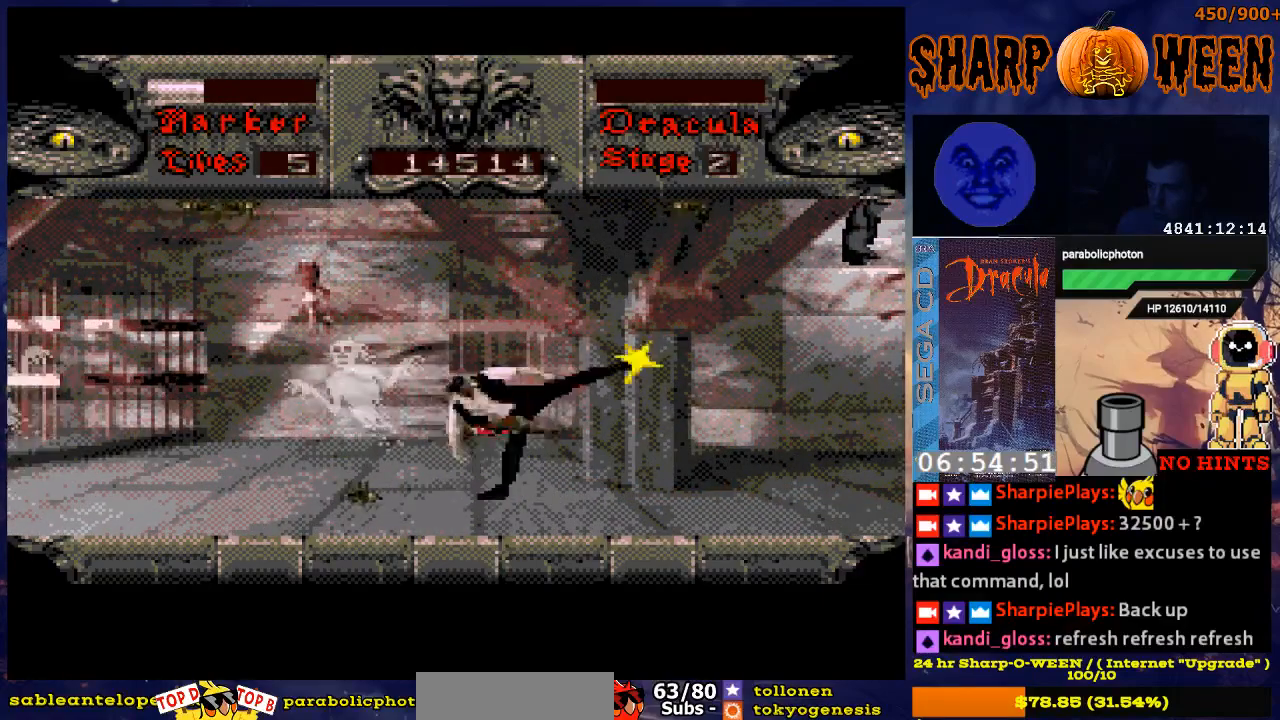
{"buttons": ["DPAD_LEFT"], "events": [[67, "C", "up"], [83, "C", "down"], [134, "DPAD_RIGHT", "up"], [134, "DPAD_UP", "down"], [184, "C", "up"], [384, "DPAD_LEFT", "down"], [435, "DPAD_UP", "up"]]}
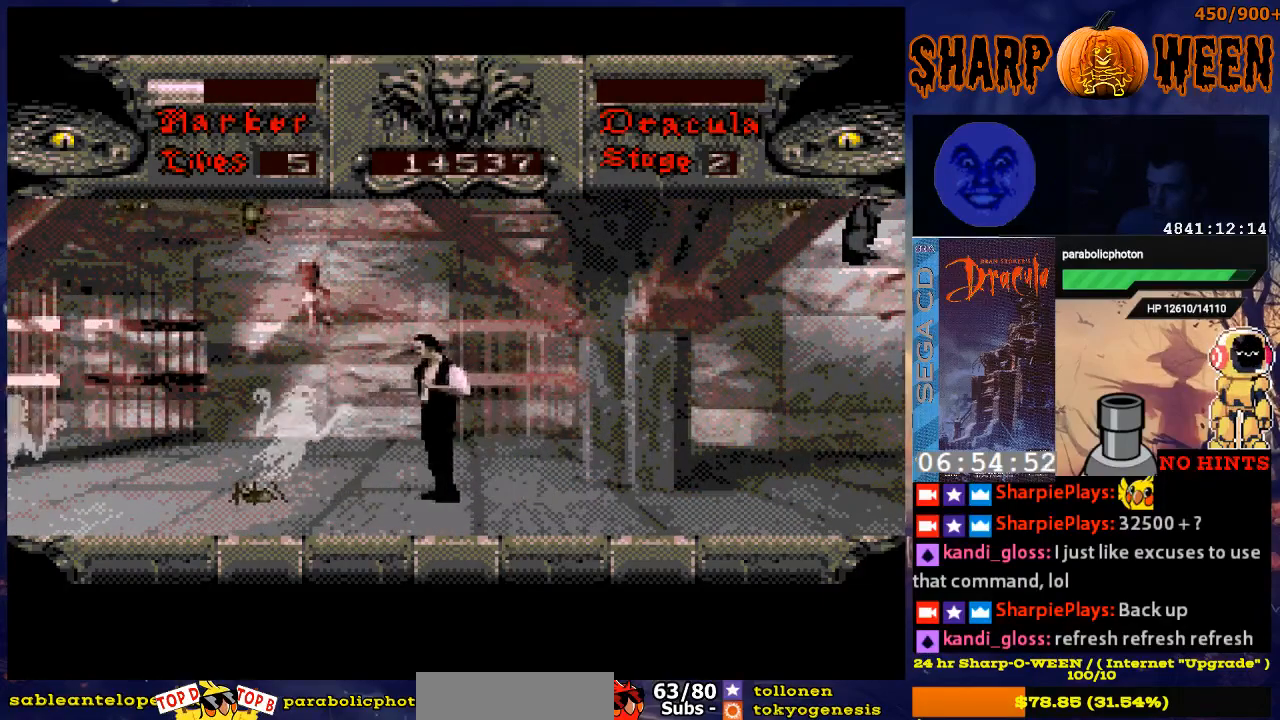
{"buttons": [], "events": [[133, "C", "down"], [234, "C", "up"], [284, "C", "down"], [384, "DPAD_LEFT", "up"], [468, "C", "up"]]}
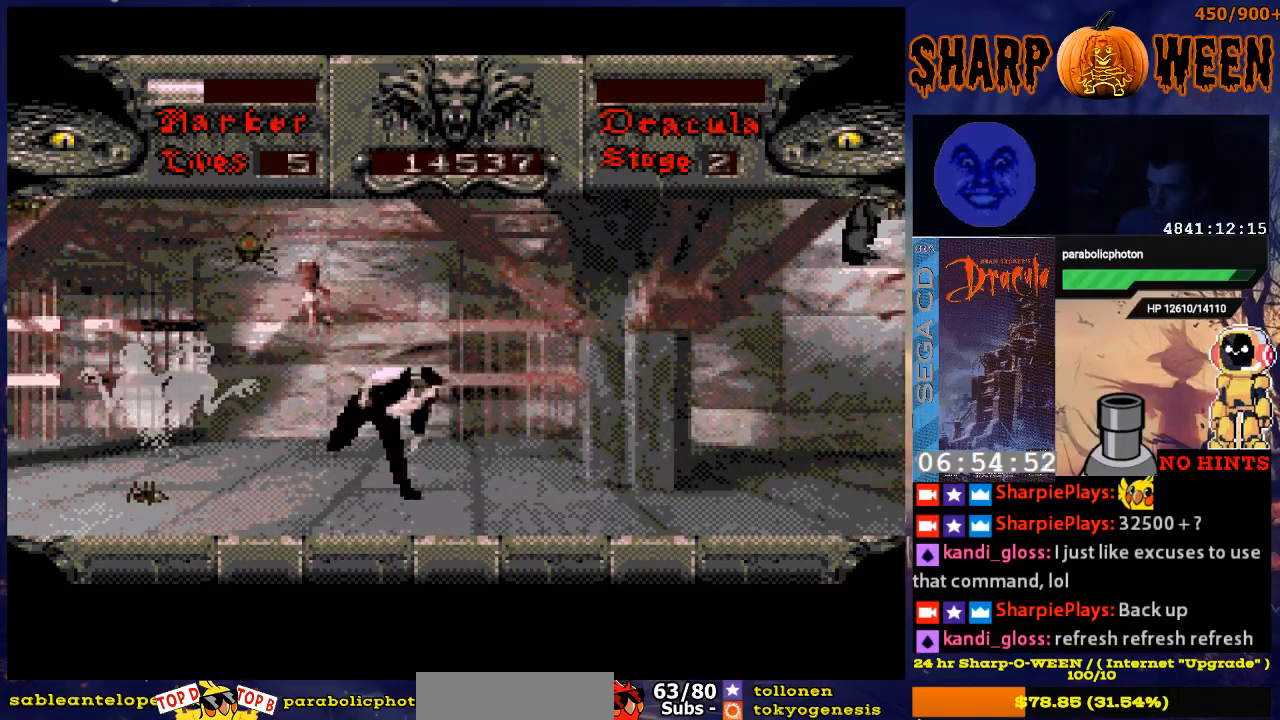
{"buttons": ["DPAD_LEFT"], "events": [[67, "C", "down"], [67, "DPAD_LEFT", "down"], [168, "C", "up"], [218, "C", "down"], [318, "C", "up"], [419, "C", "down"], [469, "C", "up"]]}
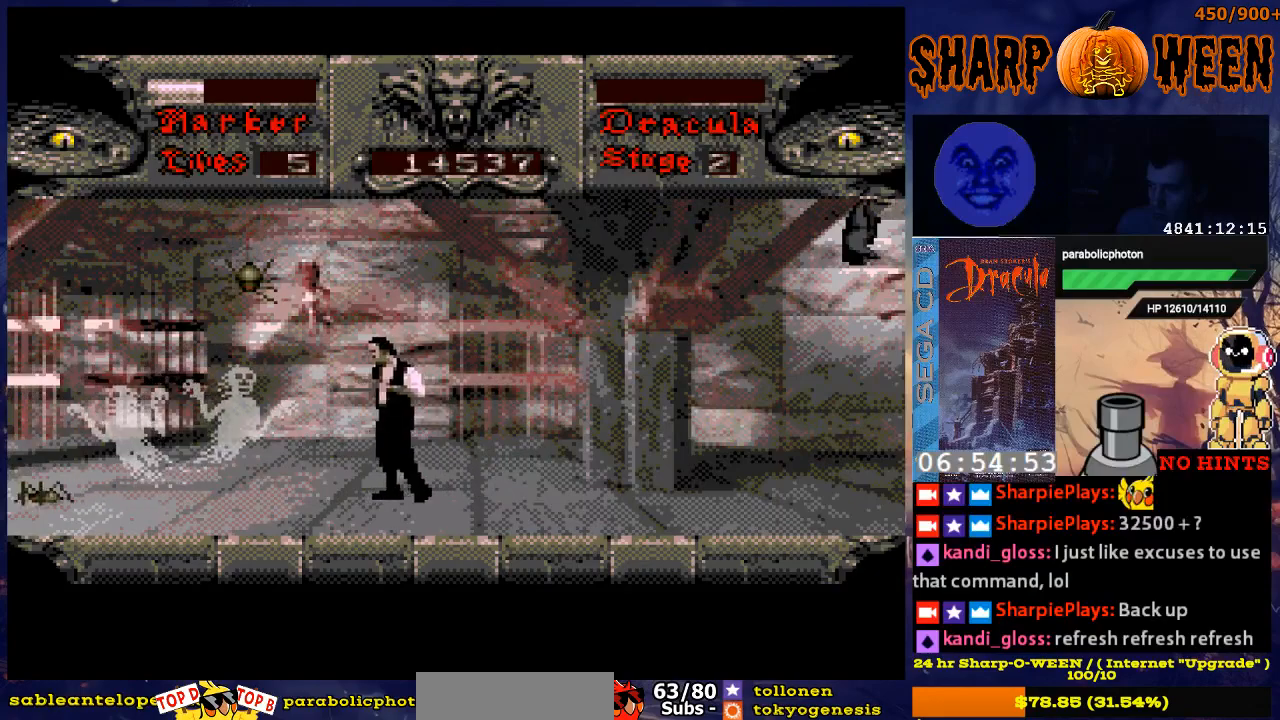
{"buttons": ["C", "DPAD_LEFT"], "events": [[117, "C", "down"], [368, "C", "up"], [419, "C", "down"]]}
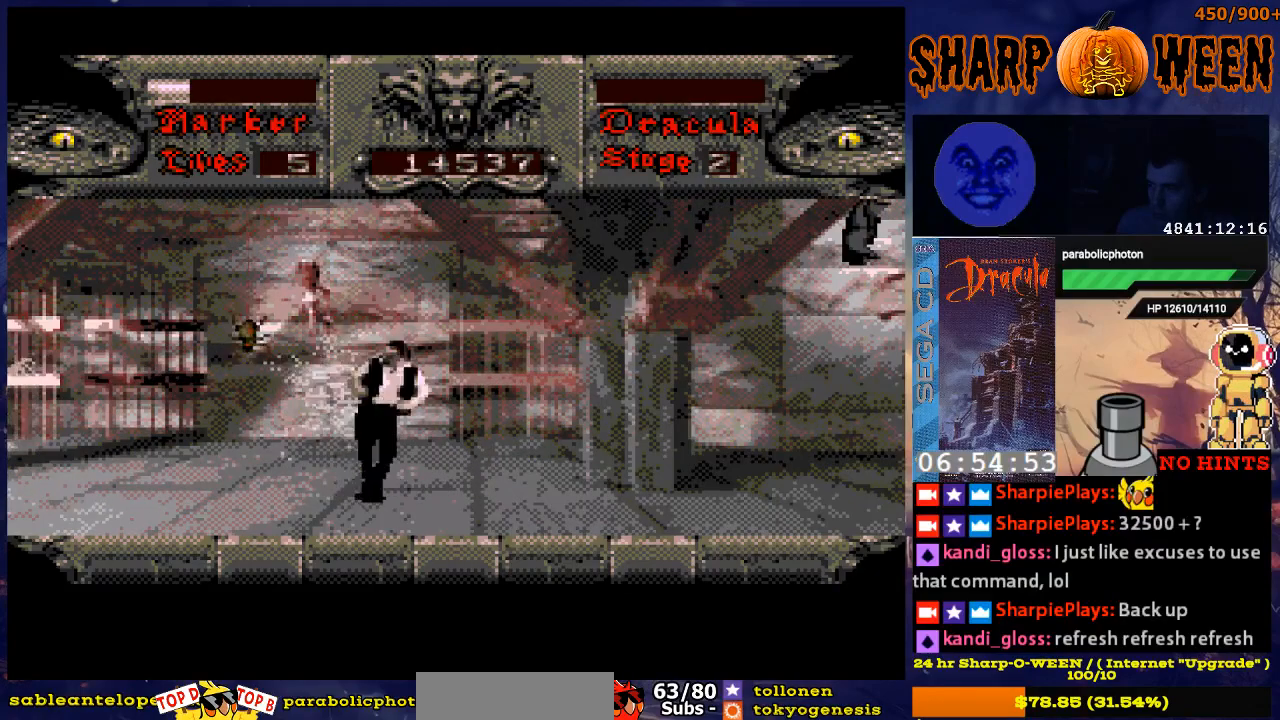
{"buttons": ["DPAD_RIGHT"], "events": [[184, "C", "up"], [217, "C", "down"], [334, "C", "up"], [384, "C", "down"], [384, "DPAD_LEFT", "up"], [434, "C", "up"], [485, "DPAD_RIGHT", "down"]]}
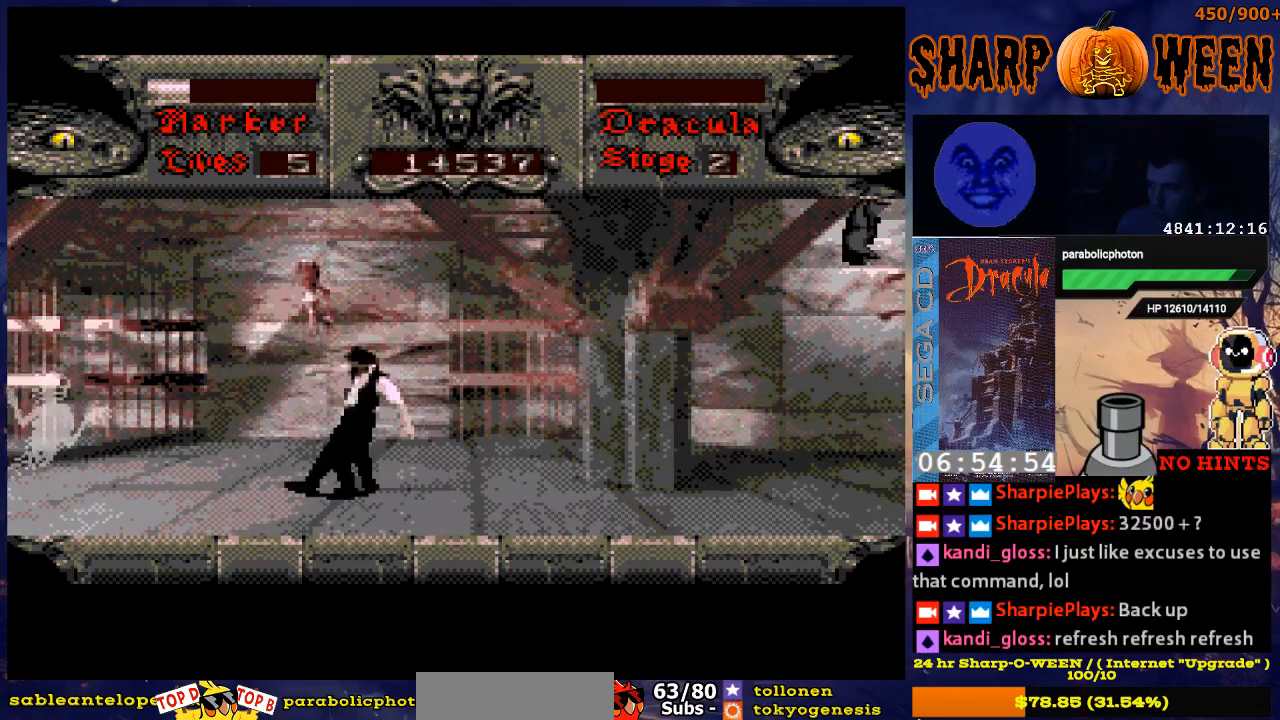
{"buttons": ["C", "DPAD_LEFT"], "events": [[84, "DPAD_RIGHT", "up"], [84, "DPAD_UP", "down"], [134, "DPAD_UP", "up"], [184, "DPAD_LEFT", "down"], [385, "C", "down"], [435, "C", "up"], [486, "C", "down"]]}
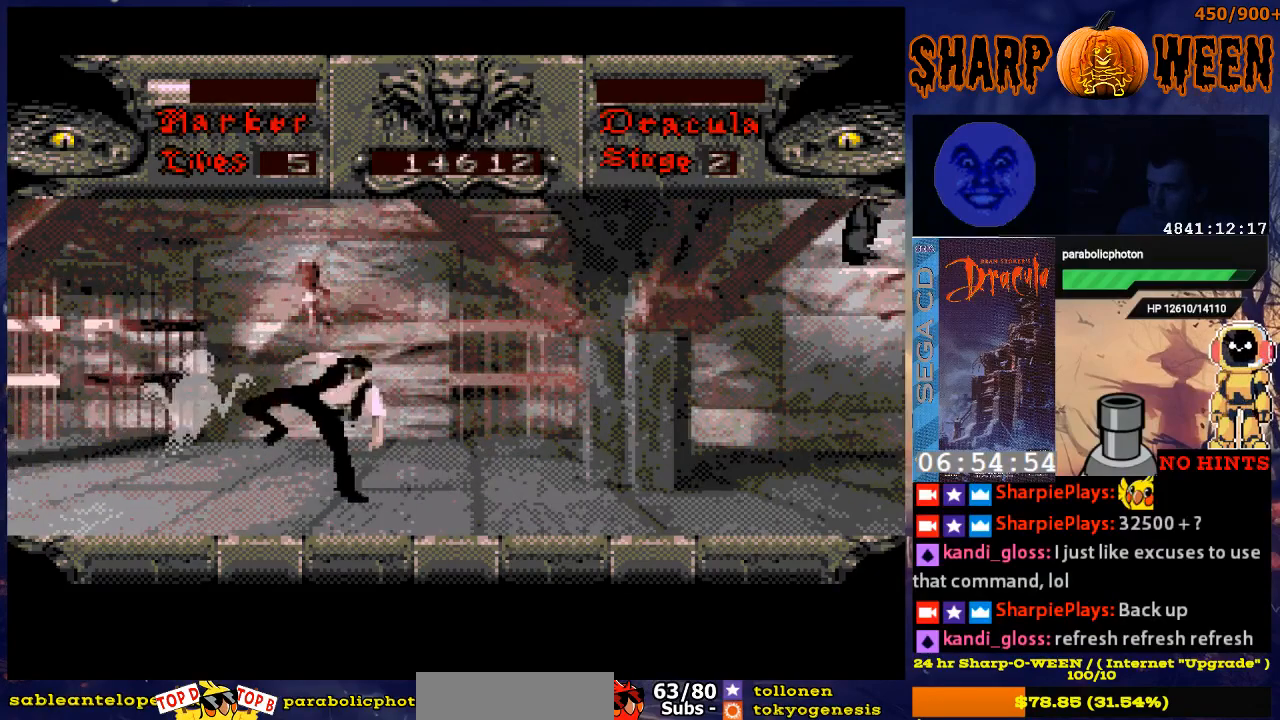
{"buttons": ["DPAD_RIGHT"], "events": [[184, "DPAD_LEFT", "up"], [235, "C", "up"], [235, "DPAD_RIGHT", "down"]]}
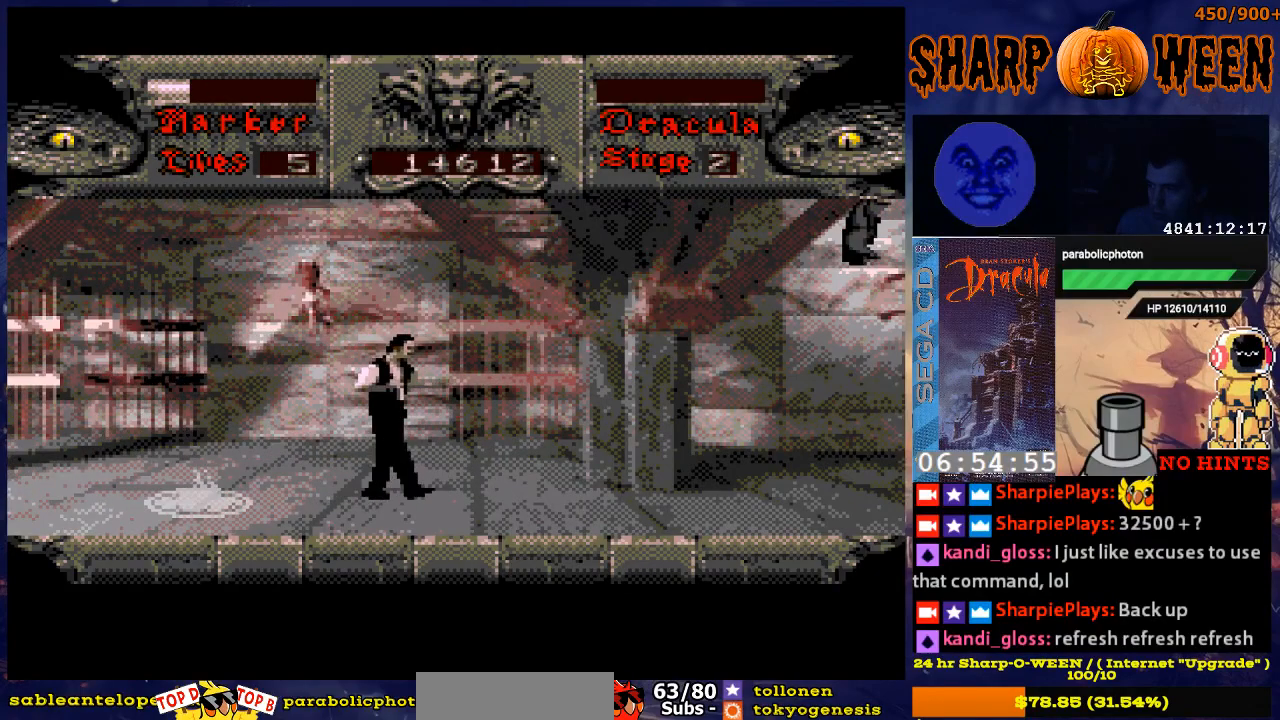
{"buttons": ["DPAD_RIGHT"], "events": []}
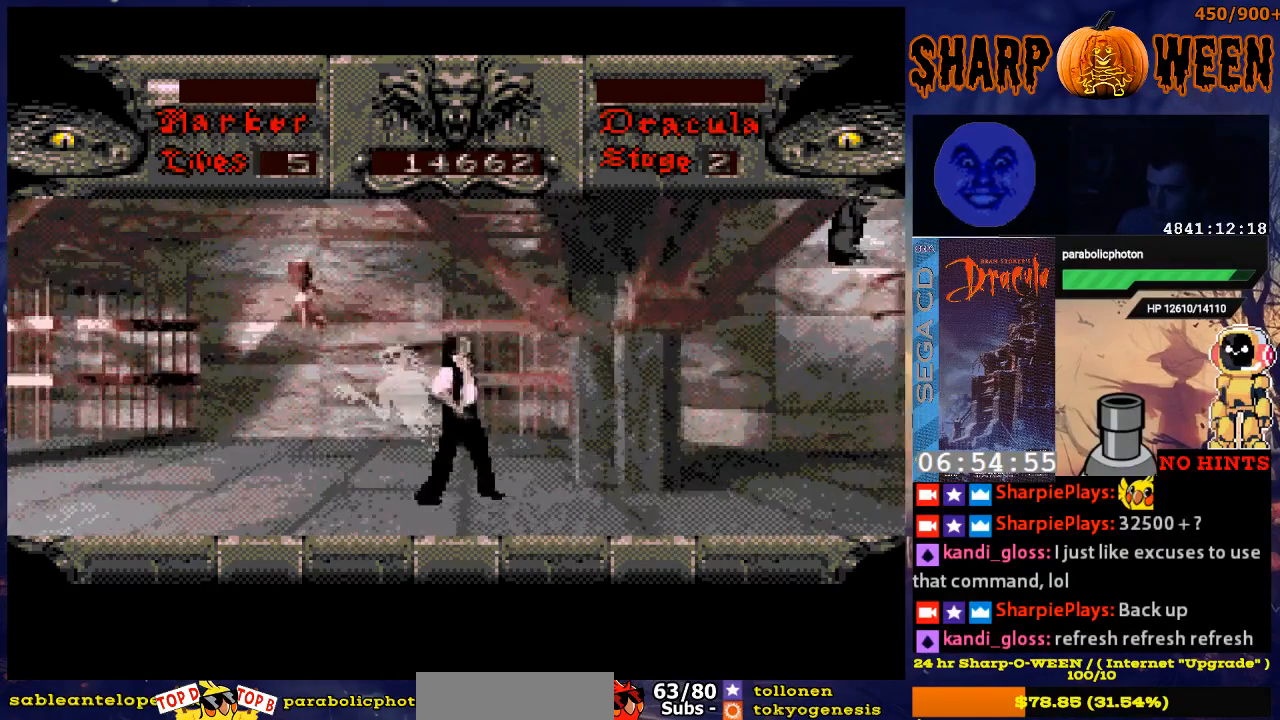
{"buttons": ["DPAD_LEFT"], "events": [[284, "DPAD_RIGHT", "up"], [385, "DPAD_LEFT", "down"]]}
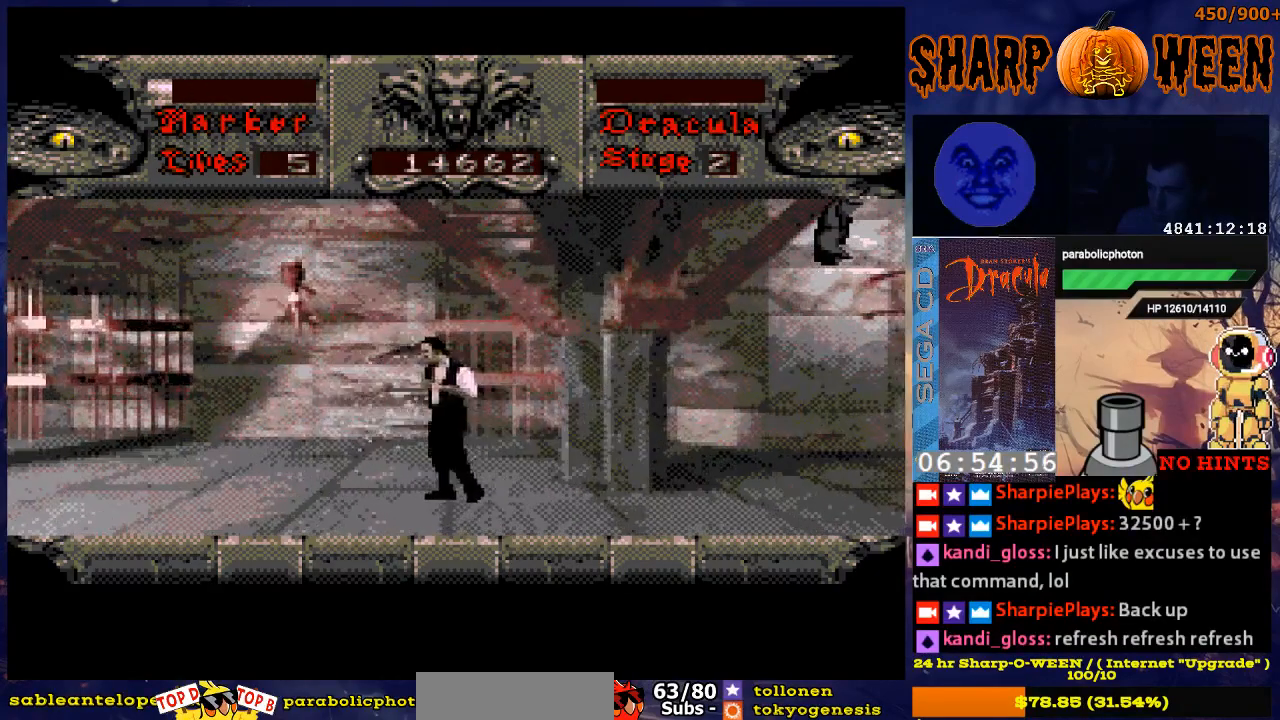
{"buttons": ["DPAD_RIGHT"], "events": [[33, "DPAD_LEFT", "up"], [134, "DPAD_RIGHT", "down"]]}
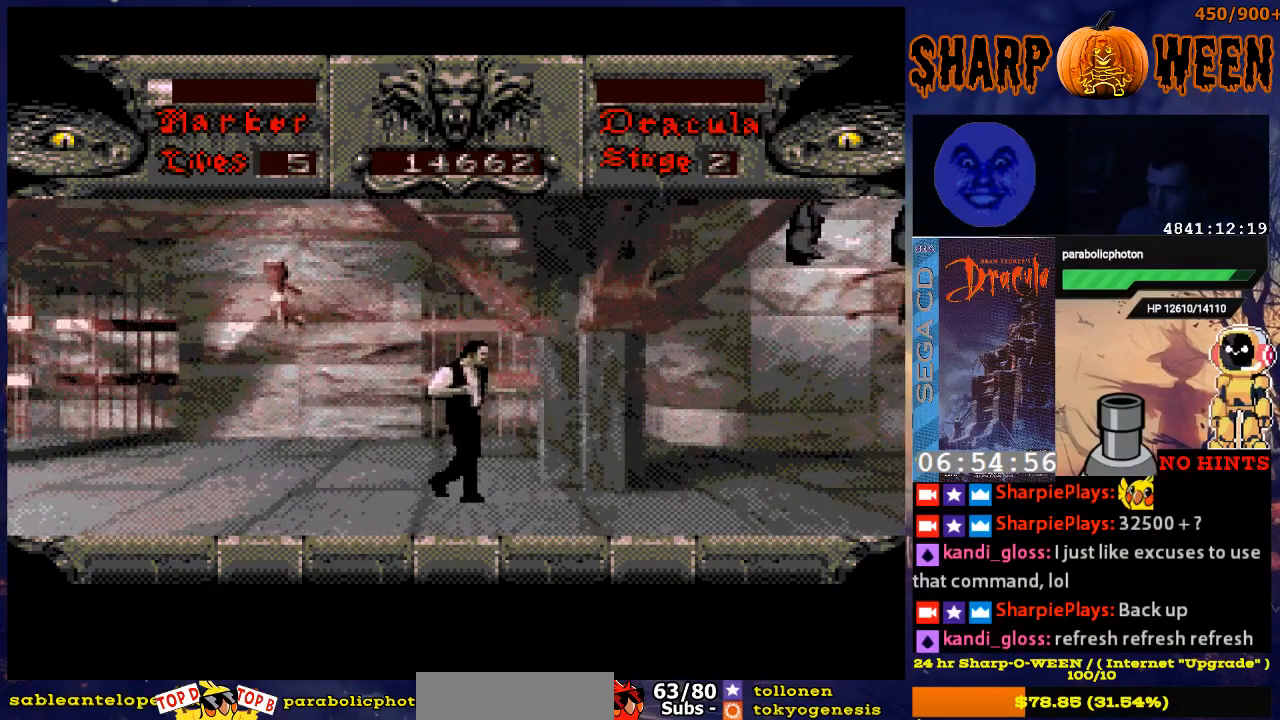
{"buttons": ["DPAD_RIGHT"], "events": []}
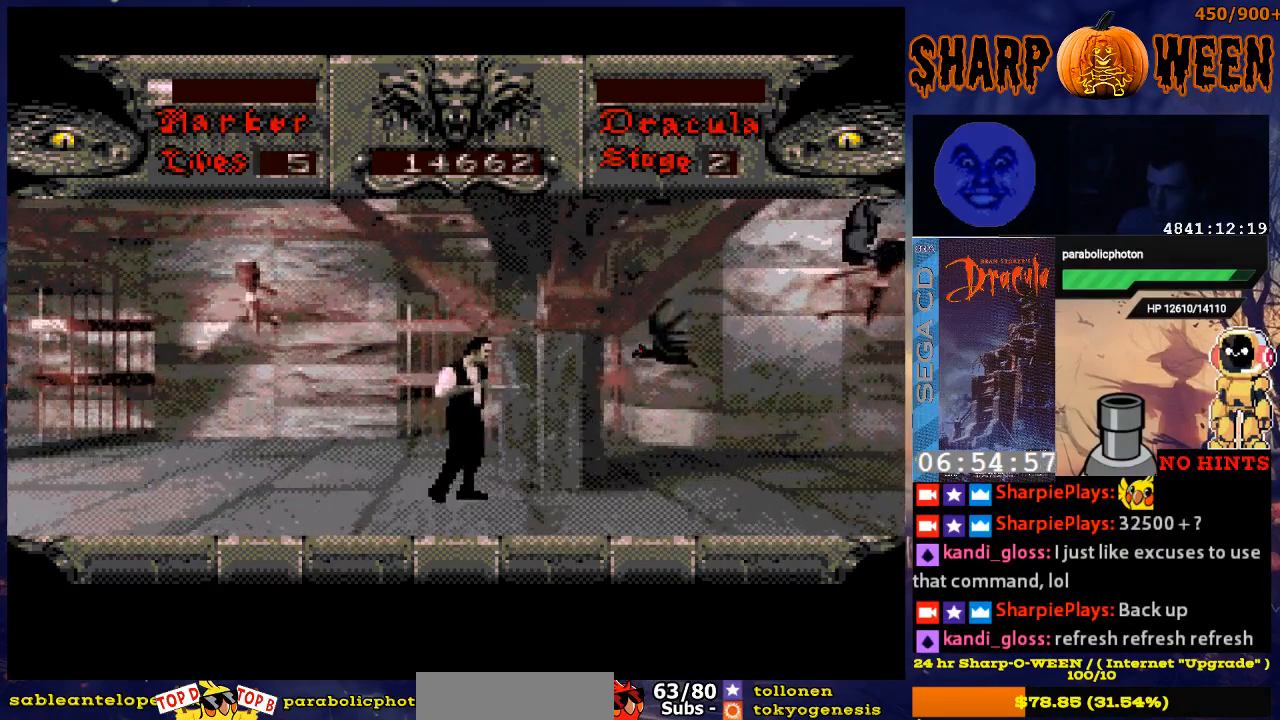
{"buttons": ["DPAD_RIGHT"], "events": [[67, "C", "down"], [167, "C", "up"], [184, "C", "down"], [284, "C", "up"]]}
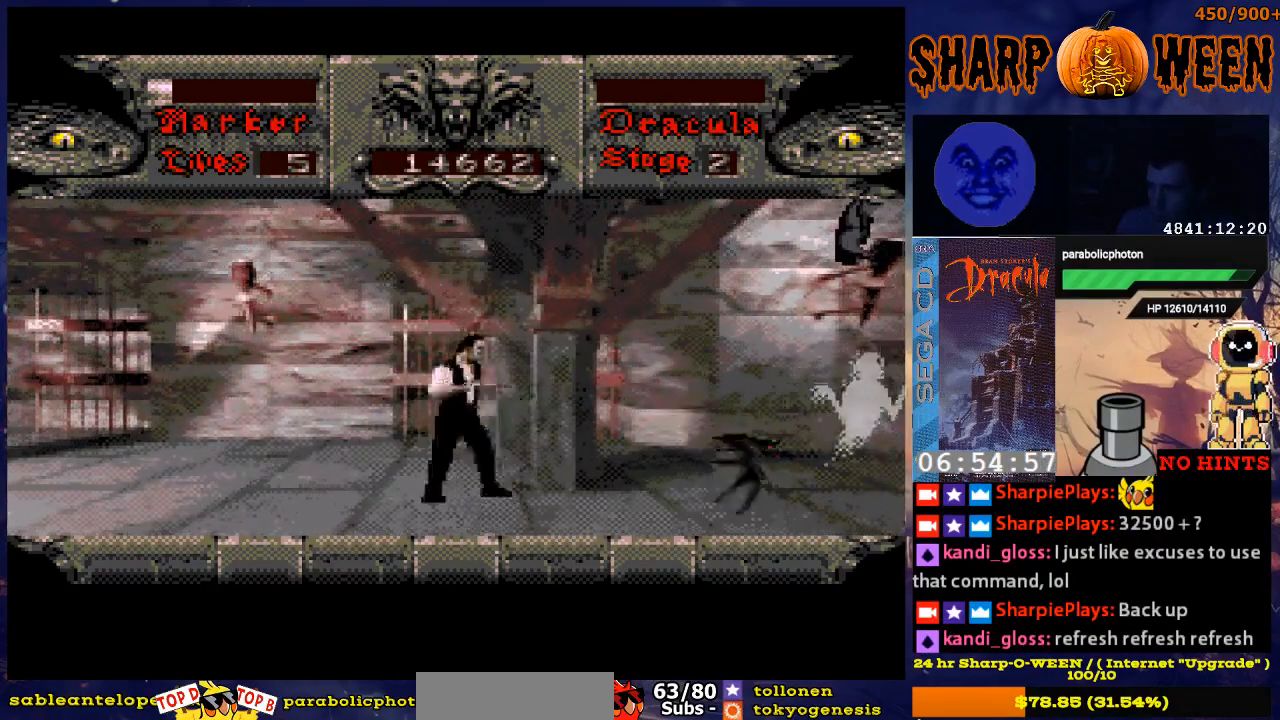
{"buttons": [], "events": [[133, "DPAD_RIGHT", "up"]]}
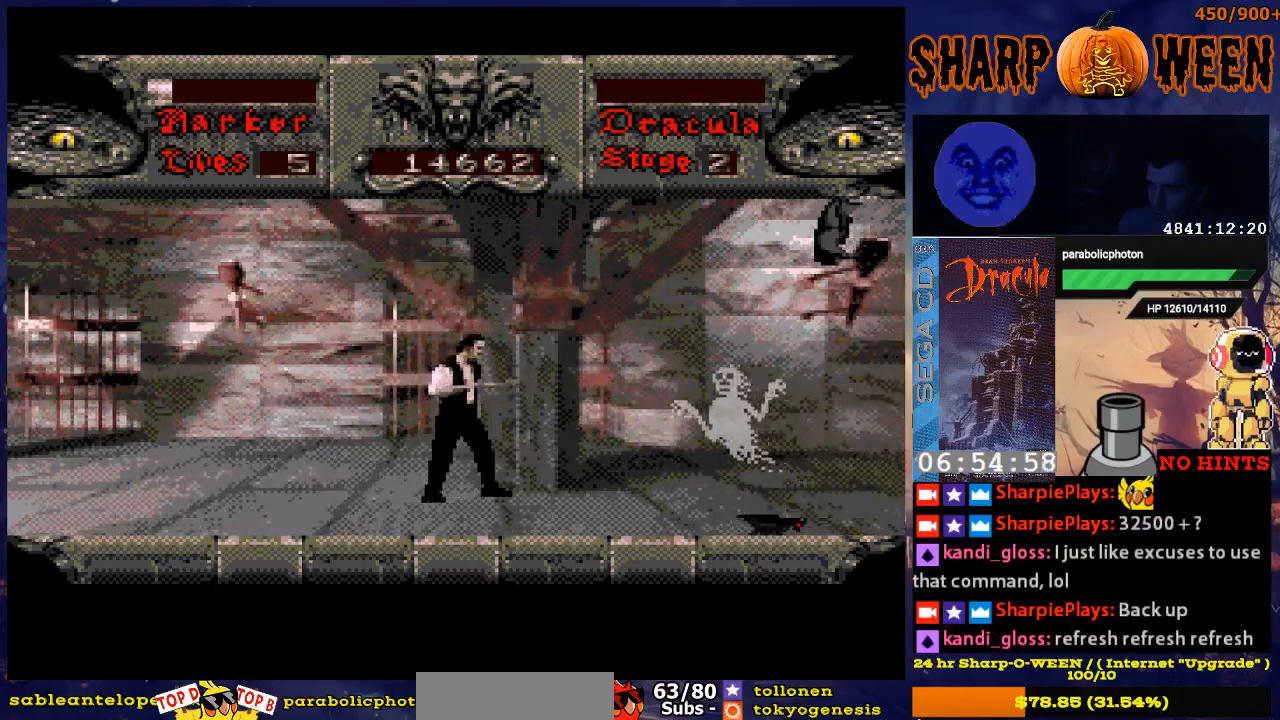
{"buttons": [], "events": [[100, "DPAD_RIGHT", "down"], [150, "C", "down"], [251, "C", "up"], [301, "C", "down"], [385, "C", "up"], [385, "DPAD_RIGHT", "up"]]}
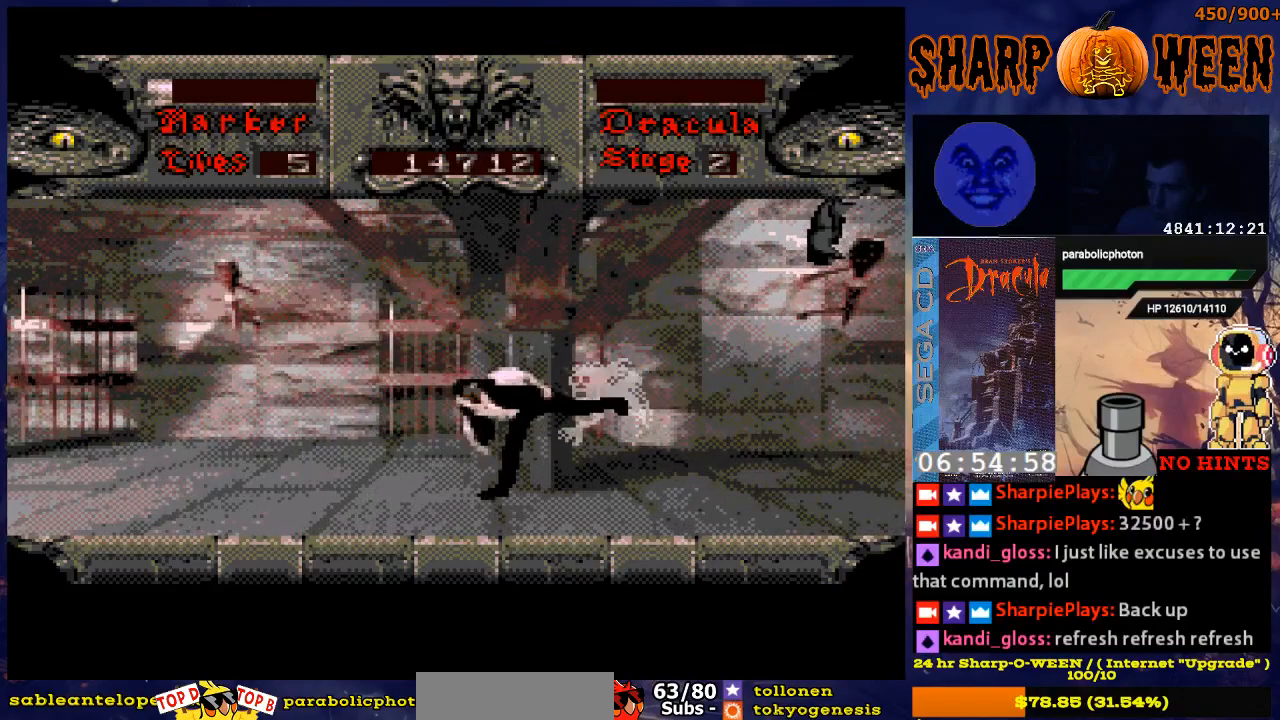
{"buttons": ["DPAD_RIGHT"], "events": [[33, "DPAD_RIGHT", "down"]]}
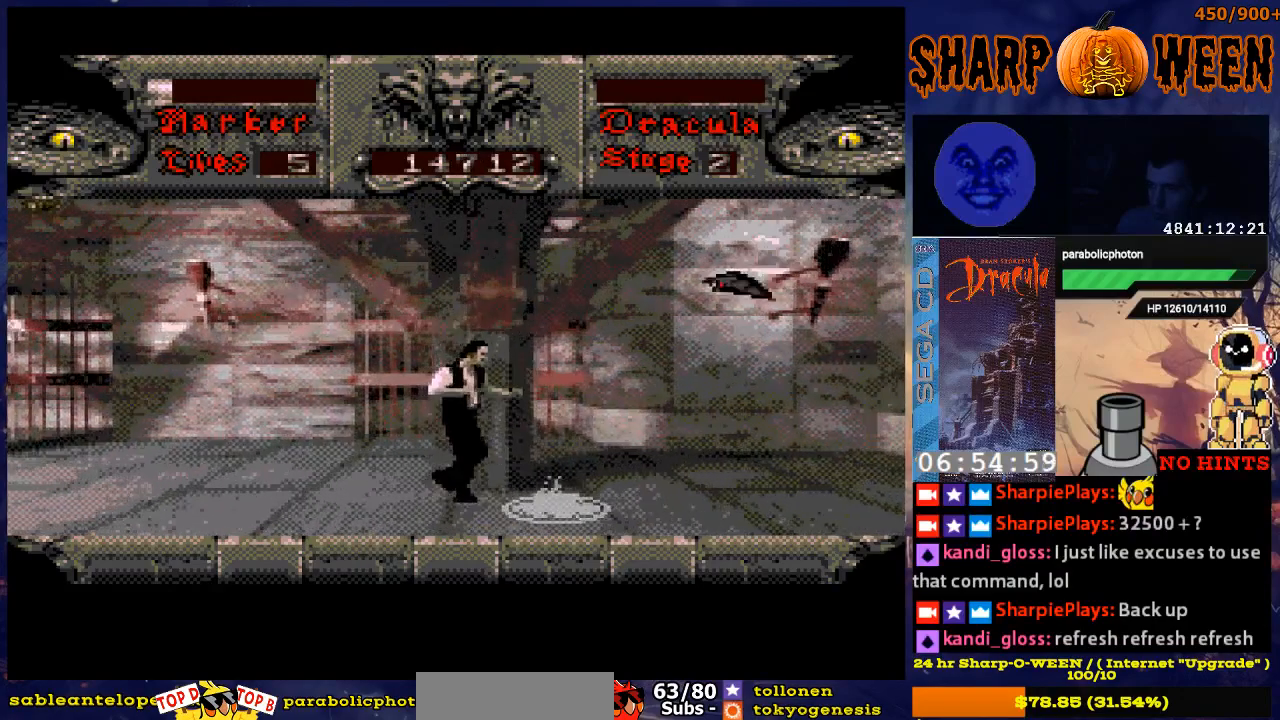
{"buttons": ["DPAD_UP"], "events": [[133, "DPAD_RIGHT", "up"], [284, "DPAD_UP", "down"], [384, "C", "down"], [501, "C", "up"]]}
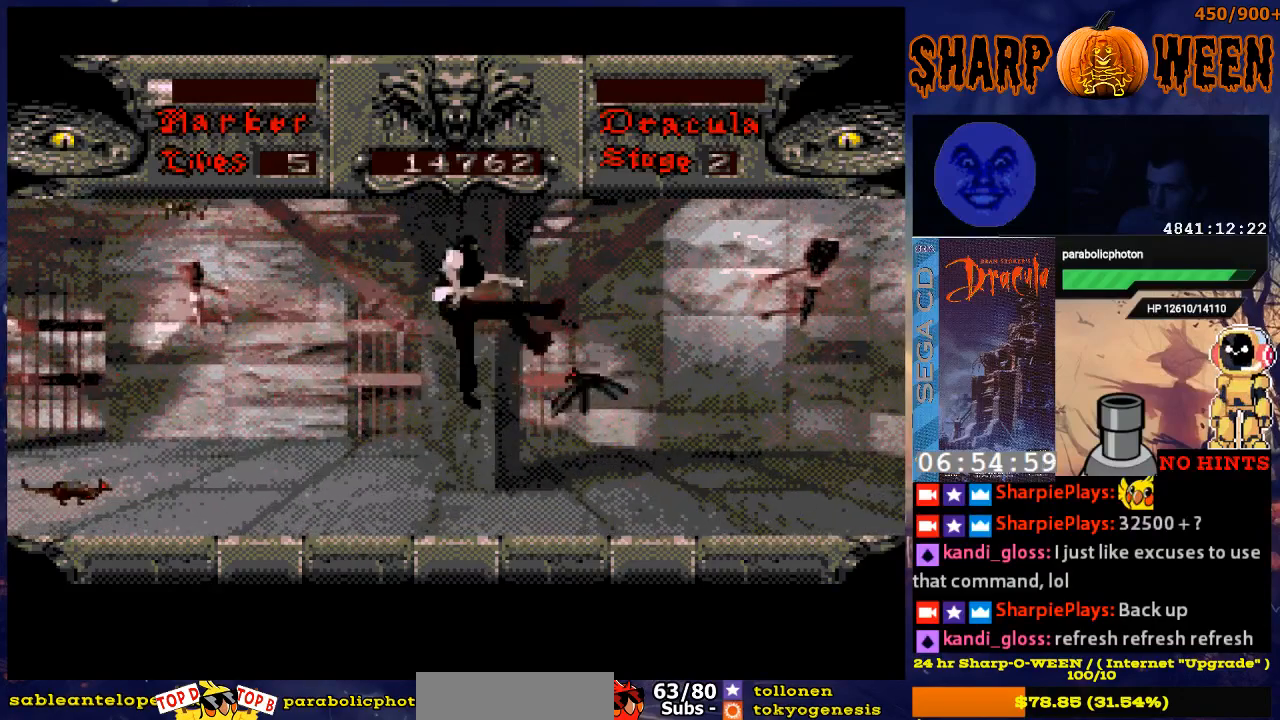
{"buttons": ["DPAD_UP"], "events": [[84, "C", "down"], [134, "C", "up"], [184, "C", "down"], [235, "C", "up"], [335, "C", "down"], [385, "C", "up"]]}
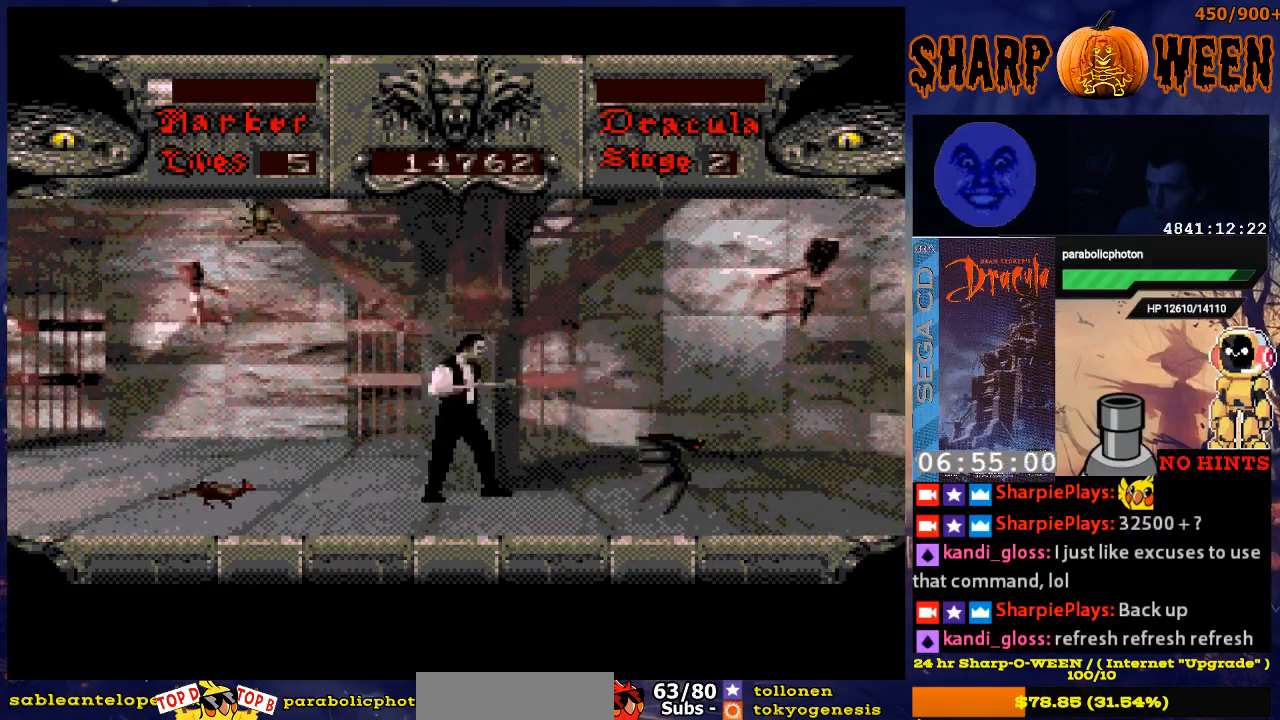
{"buttons": ["DPAD_UP"], "events": [[134, "DPAD_LEFT", "down"], [134, "DPAD_UP", "up"], [285, "DPAD_LEFT", "up"], [285, "DPAD_UP", "down"], [435, "C", "down"], [486, "C", "up"]]}
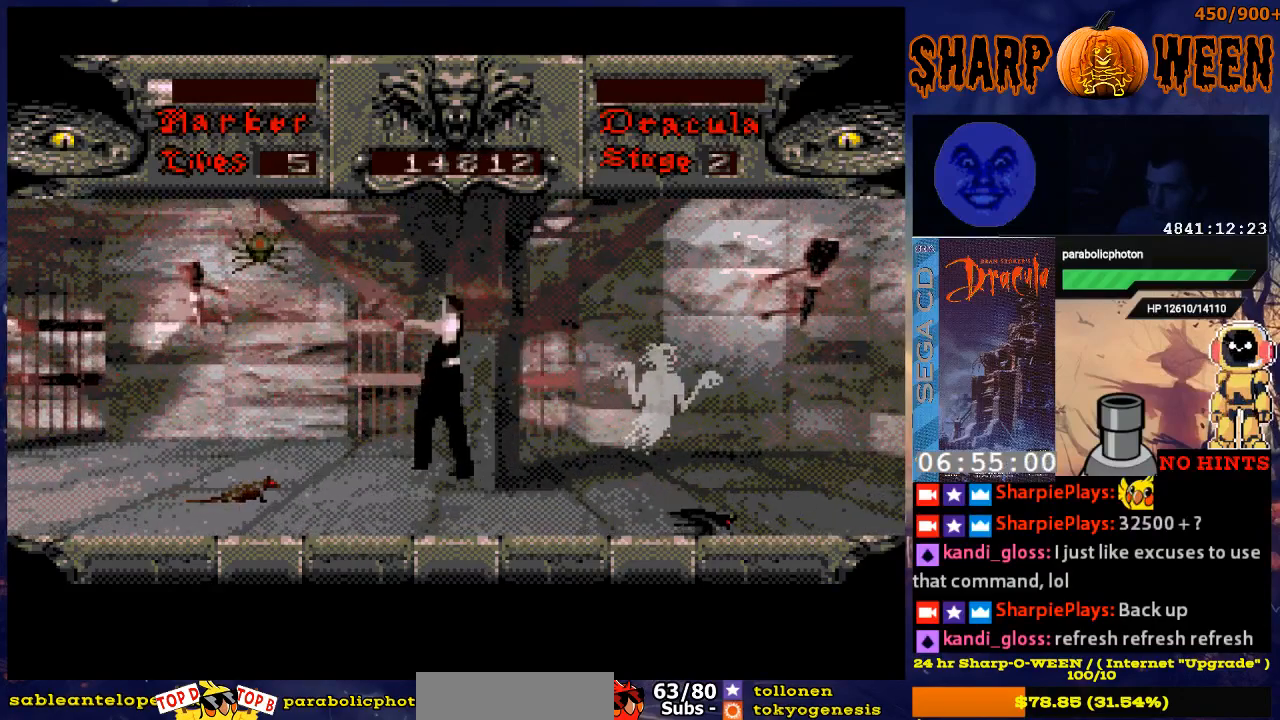
{"buttons": [], "events": [[385, "DPAD_UP", "up"]]}
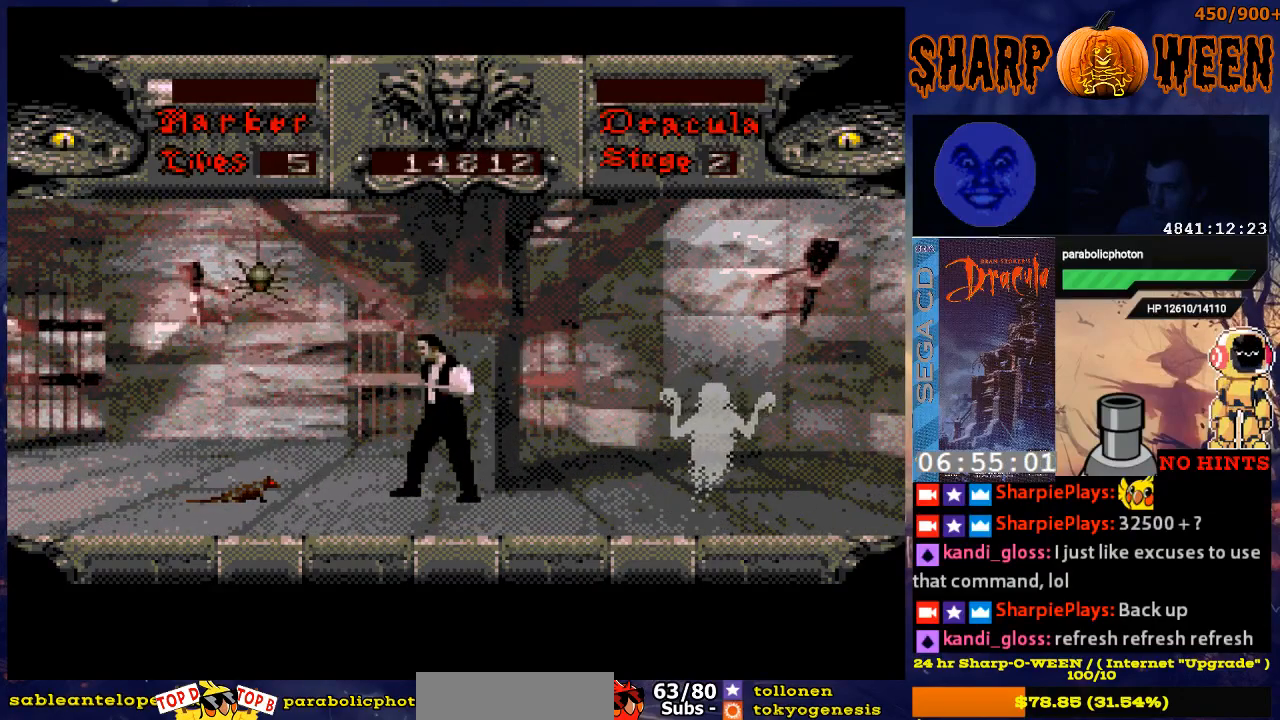
{"buttons": ["C", "DPAD_UP"], "events": [[34, "DPAD_LEFT", "down"], [385, "DPAD_UP", "down"], [435, "C", "down"], [435, "DPAD_LEFT", "up"]]}
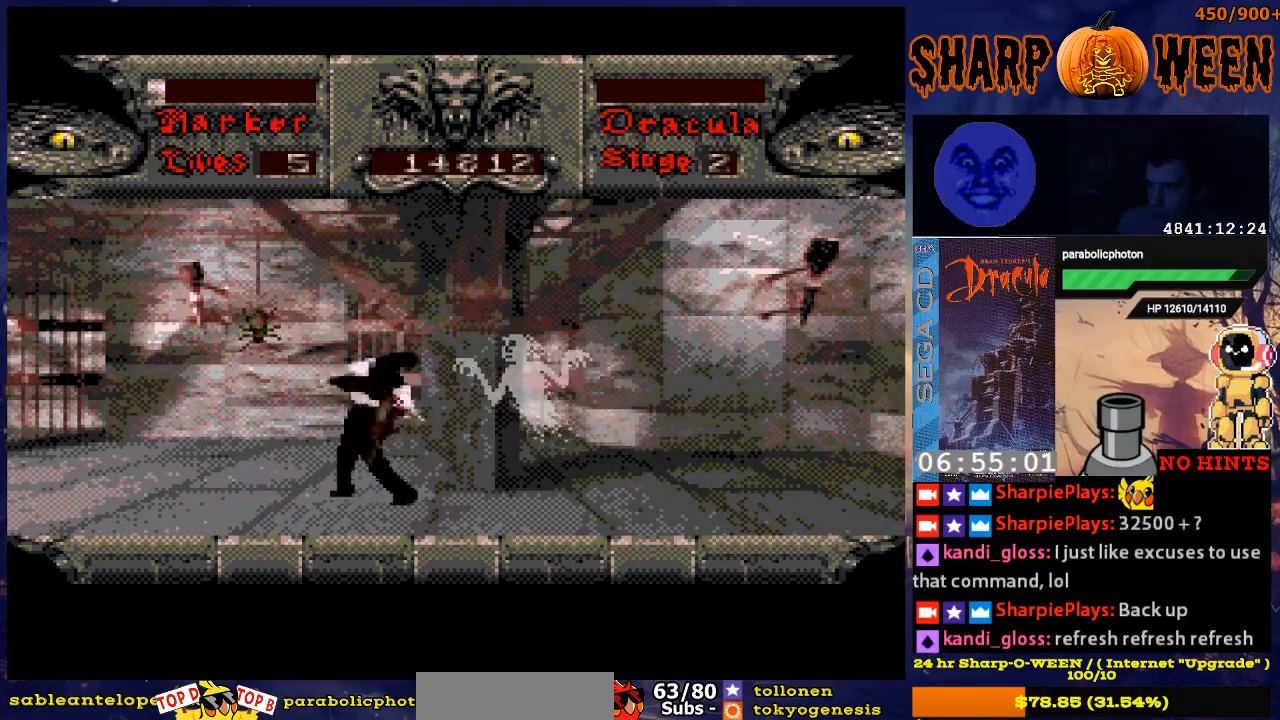
{"buttons": ["DPAD_UP"], "events": [[100, "C", "up"], [134, "C", "down"], [284, "C", "up"], [385, "C", "down"], [418, "C", "up"]]}